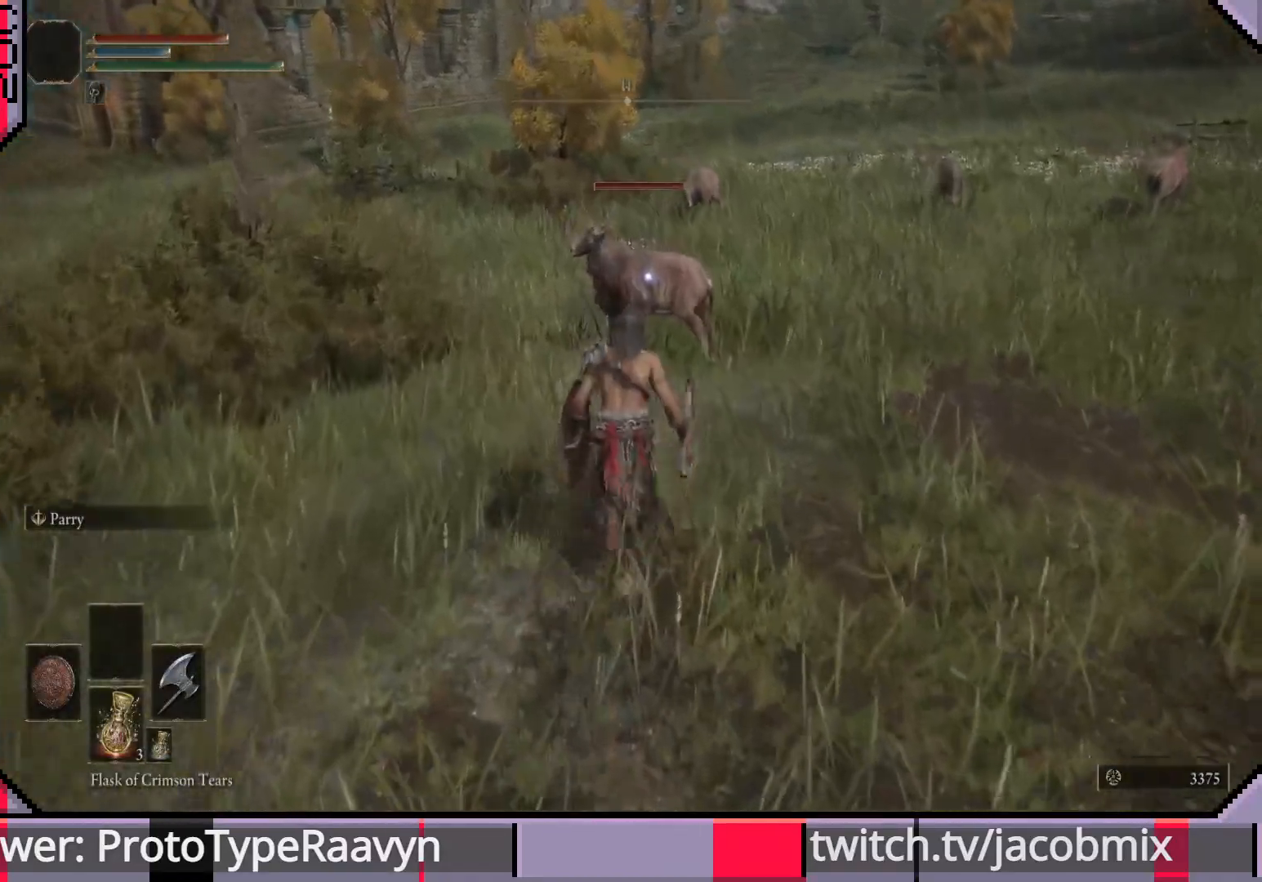
Gameplay with a controller (PlayStation layout); each line is a JSON object with the inputs held at the frame after it. "events" lists button and stick changes between this image and that frame as [ms after this image, input, new state], when the widget could be followed in between.
{"buttons": ["CIRCLE"], "left_stick": "up", "right_stick": "center", "events": [[83, "R1", "down"], [283, "R1", "up"]]}
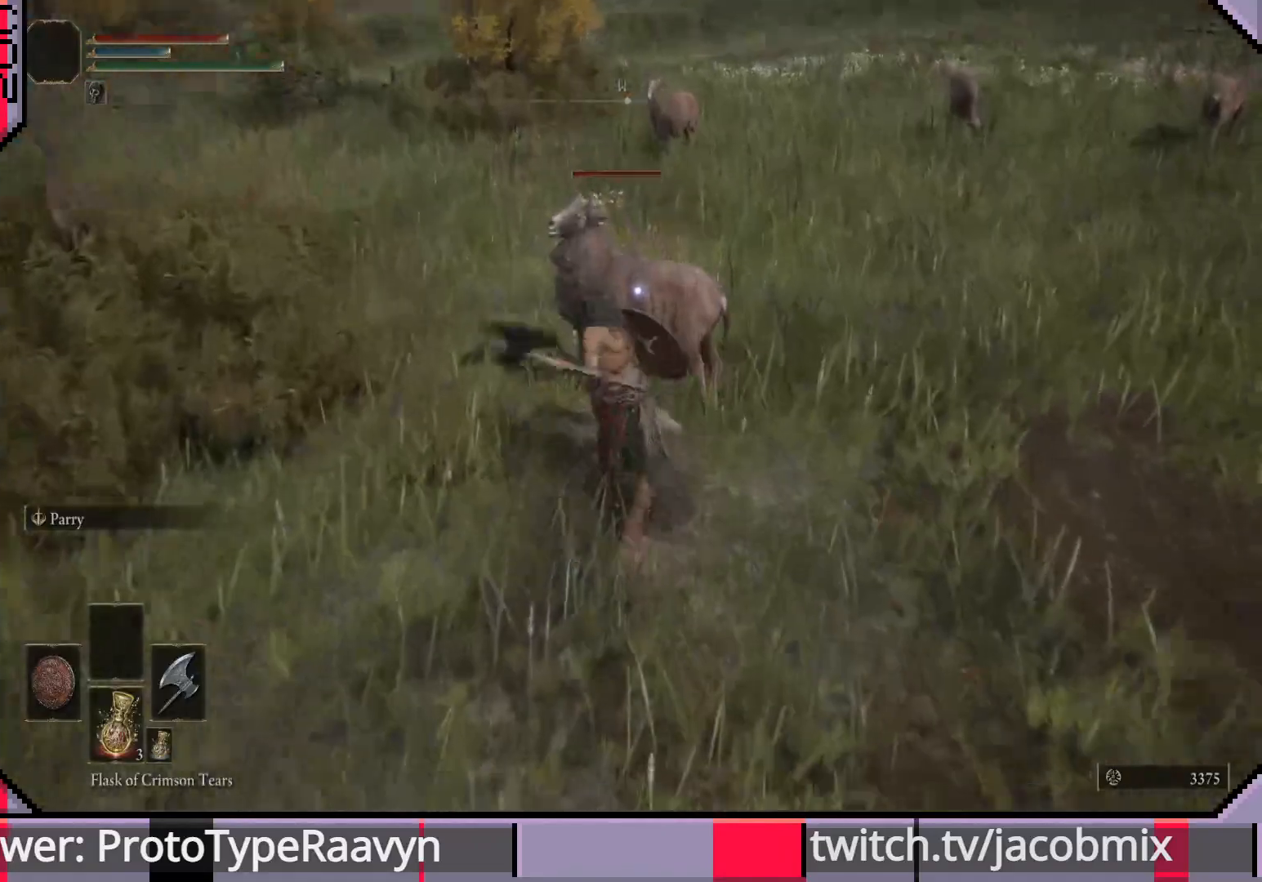
{"buttons": [], "left_stick": "up", "right_stick": "center", "events": [[217, "CIRCLE", "up"]]}
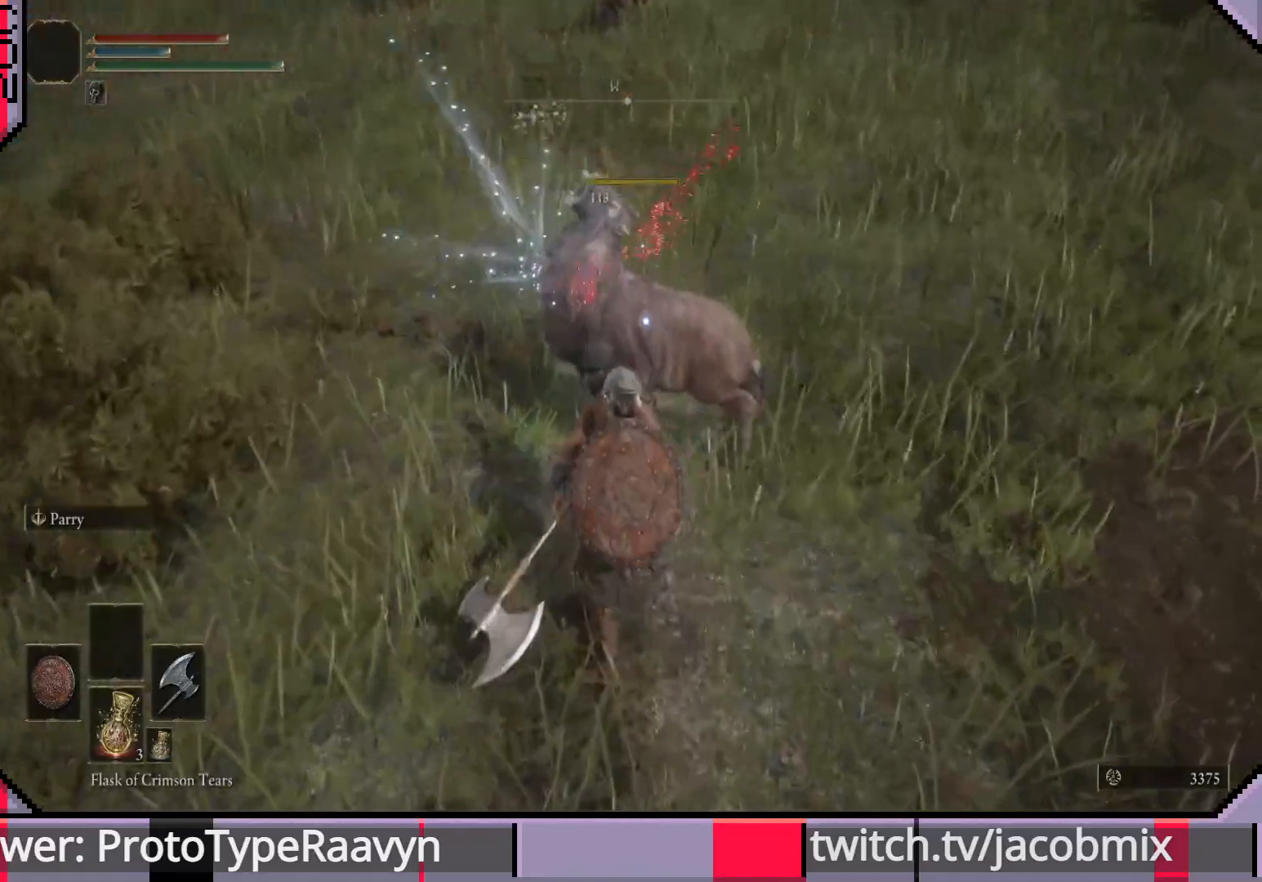
{"buttons": ["TRIANGLE"], "left_stick": "up", "right_stick": "center", "events": [[100, "R3", "down"], [200, "R3", "up"], [433, "TRIANGLE", "down"]]}
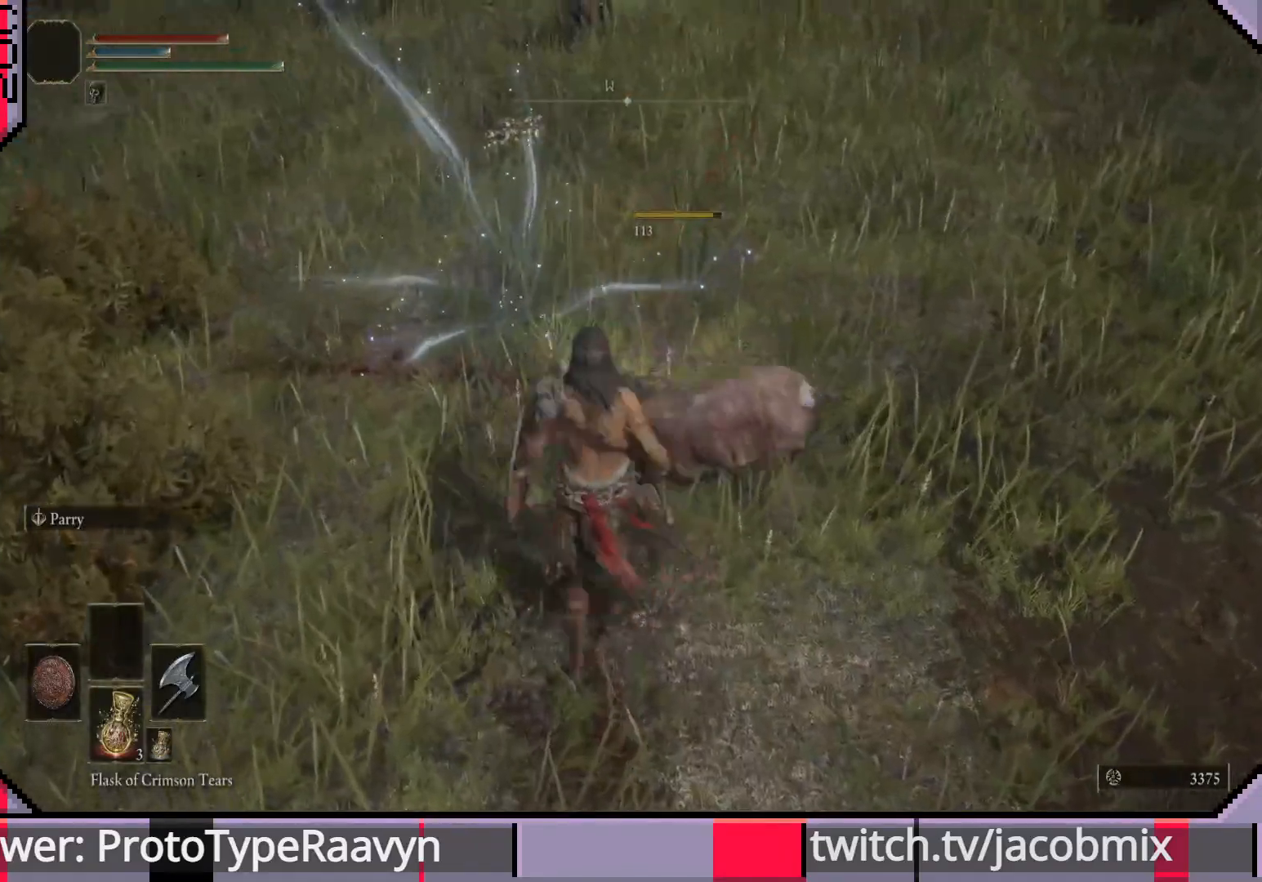
{"buttons": [], "left_stick": "right", "right_stick": "center", "events": [[67, "TRIANGLE", "up"], [167, "TRIANGLE", "down"], [217, "left_stick", "right"], [267, "TRIANGLE", "up"], [317, "TRIANGLE", "down"], [433, "TRIANGLE", "up"]]}
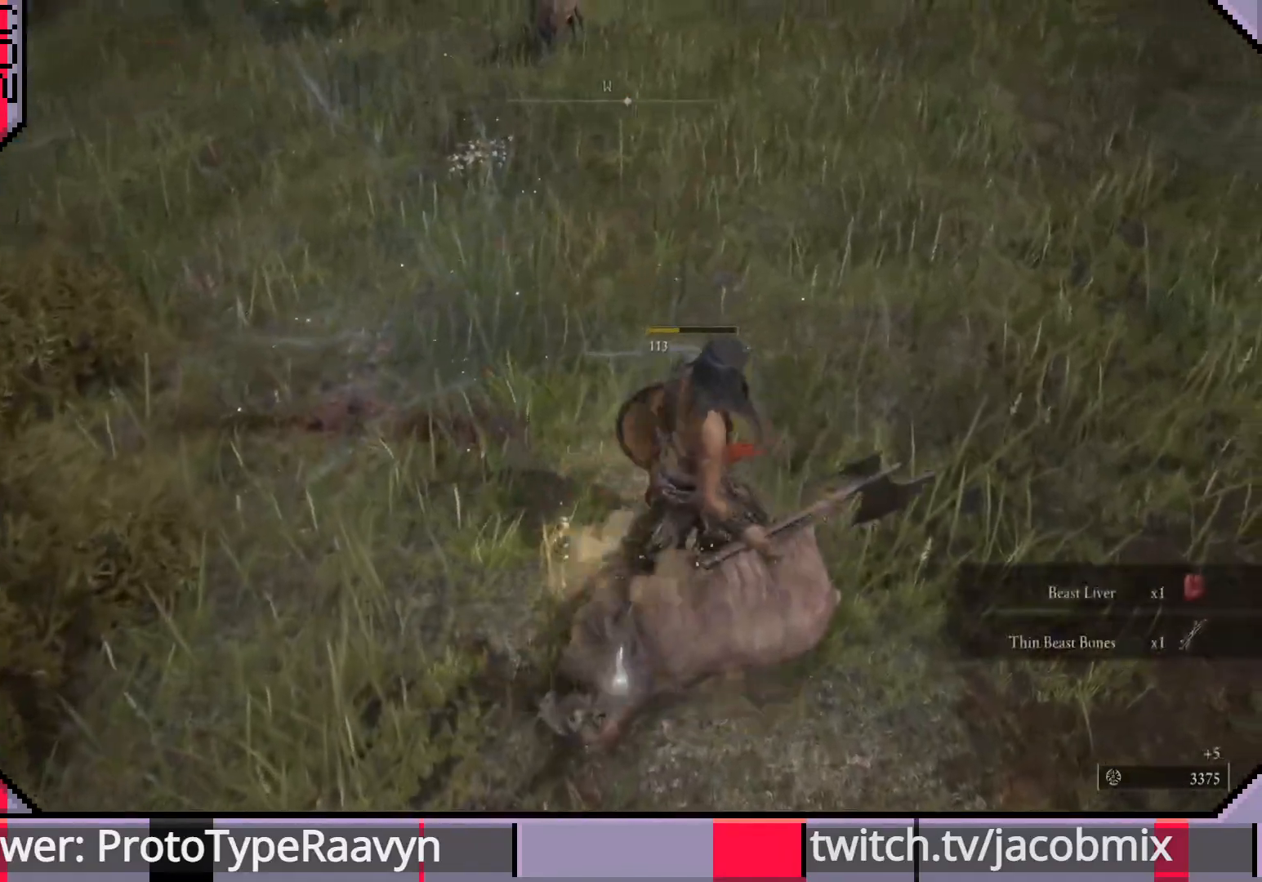
{"buttons": [], "left_stick": "up-left", "right_stick": "down", "events": [[33, "left_stick", "center"], [83, "left_stick", "up-left"], [117, "right_stick", "up-right"], [367, "R3", "down"], [367, "right_stick", "center"], [483, "R3", "up"], [483, "right_stick", "down"]]}
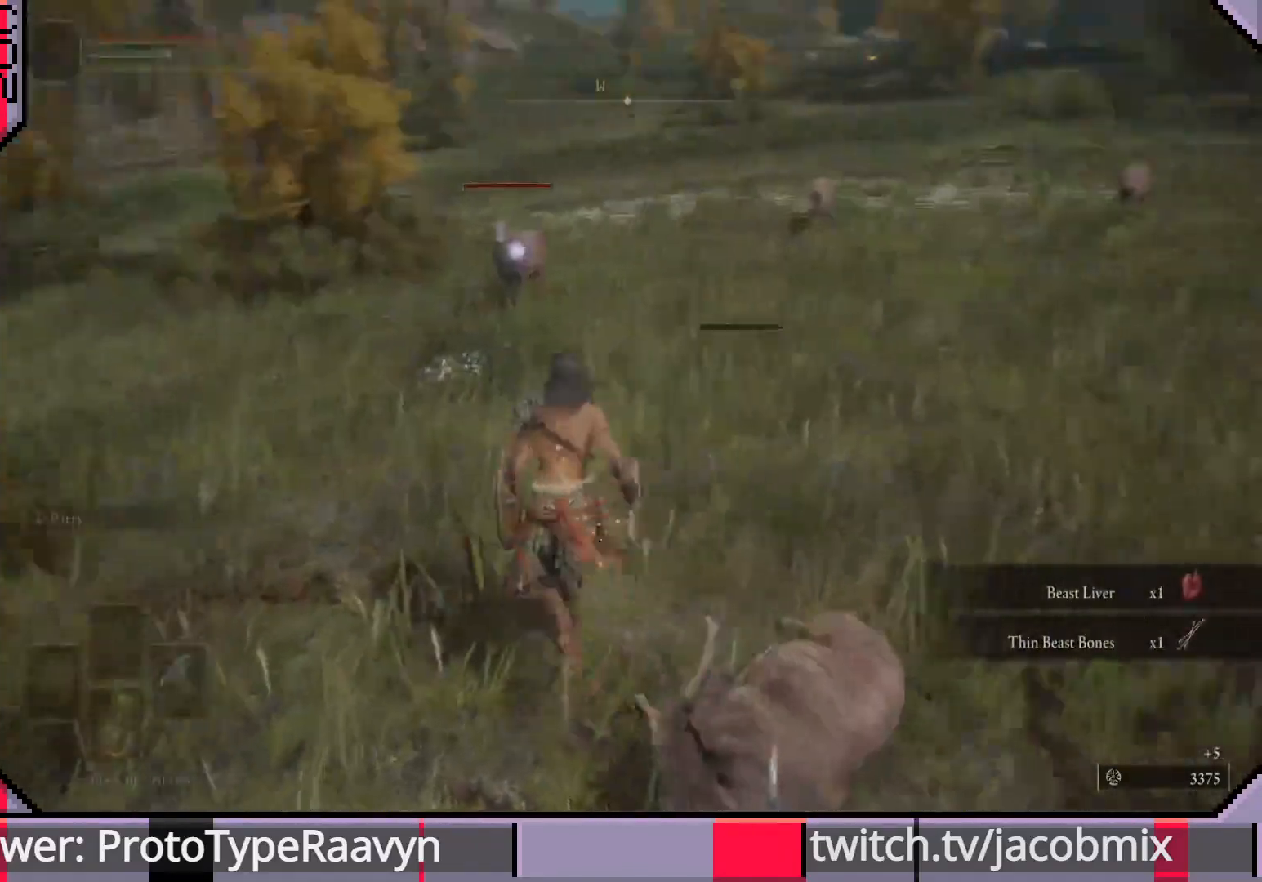
{"buttons": ["CIRCLE"], "left_stick": "up", "right_stick": "center", "events": [[183, "CIRCLE", "down"], [483, "left_stick", "up"], [500, "right_stick", "center"]]}
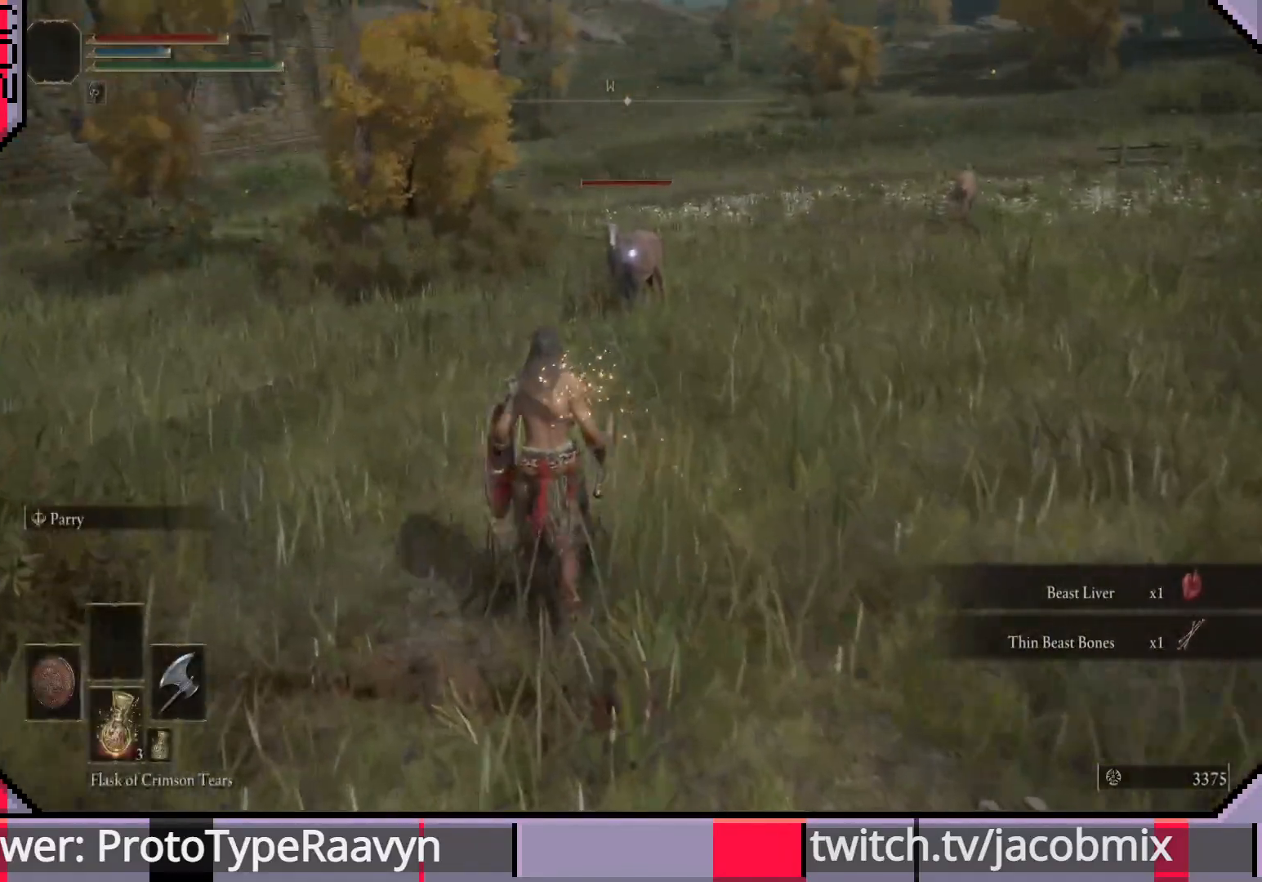
{"buttons": ["CIRCLE"], "left_stick": "up", "right_stick": "center", "events": []}
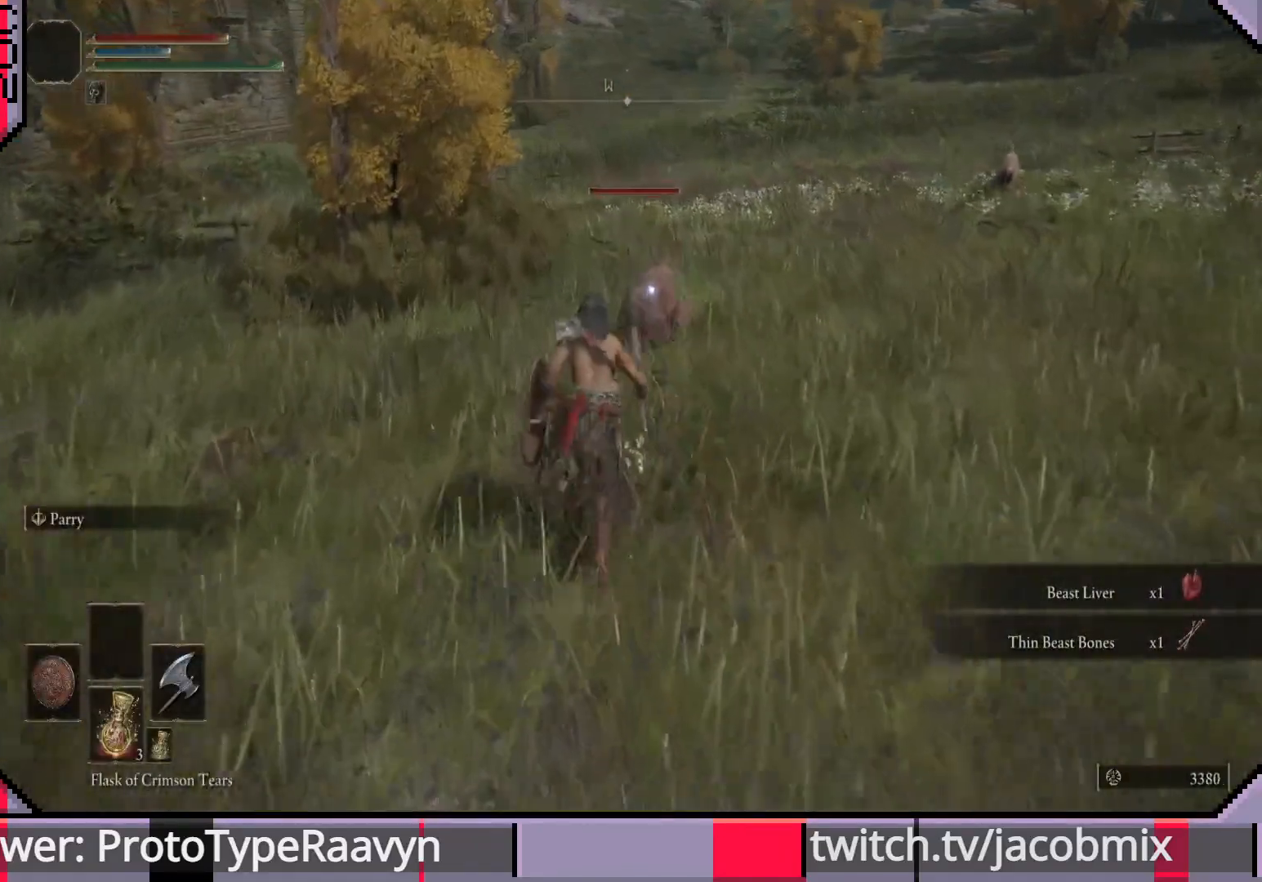
{"buttons": [], "left_stick": "up-left", "right_stick": "center", "events": [[117, "R1", "down"], [250, "R1", "up"], [333, "left_stick", "up-left"], [383, "CIRCLE", "up"]]}
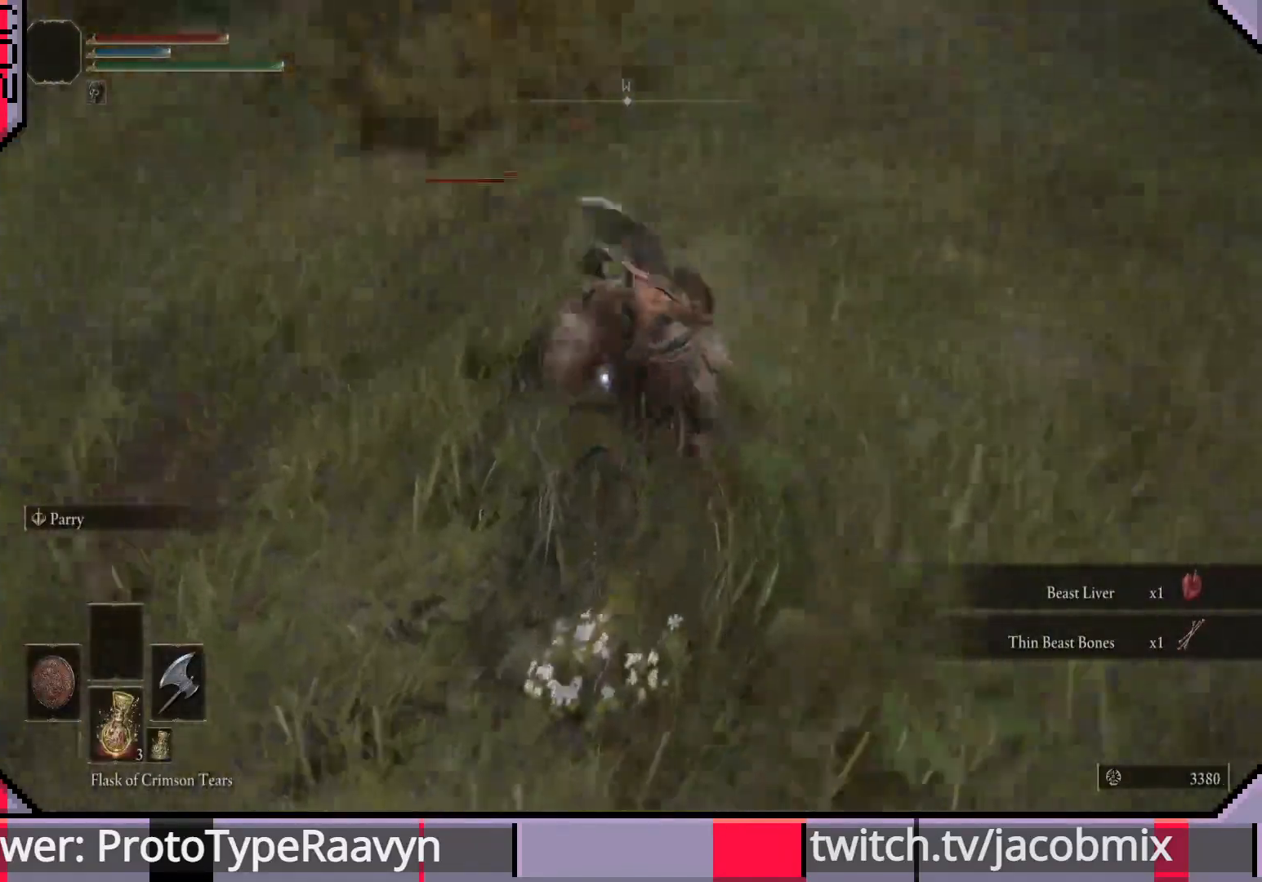
{"buttons": [], "left_stick": "up-left", "right_stick": "center", "events": []}
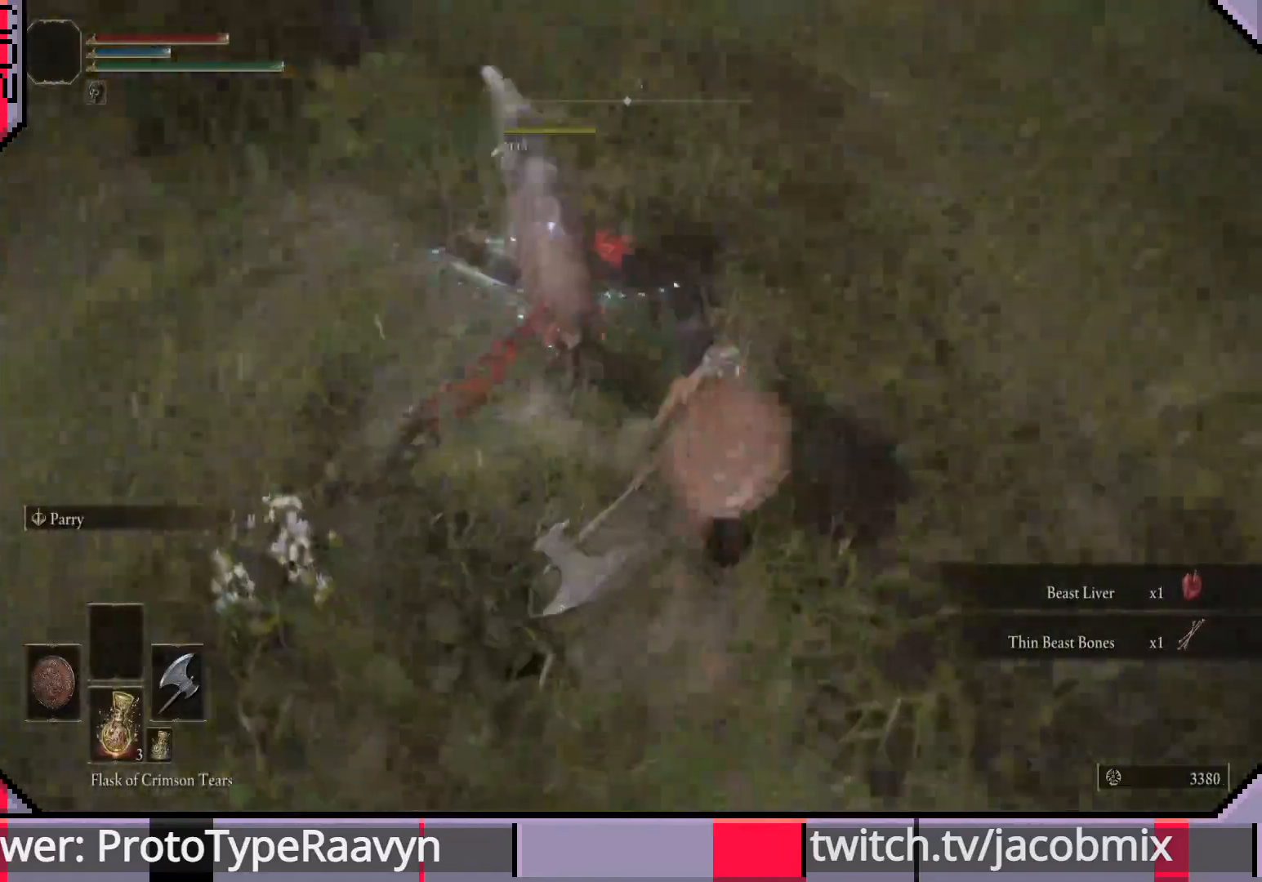
{"buttons": [], "left_stick": "up-left", "right_stick": "center", "events": []}
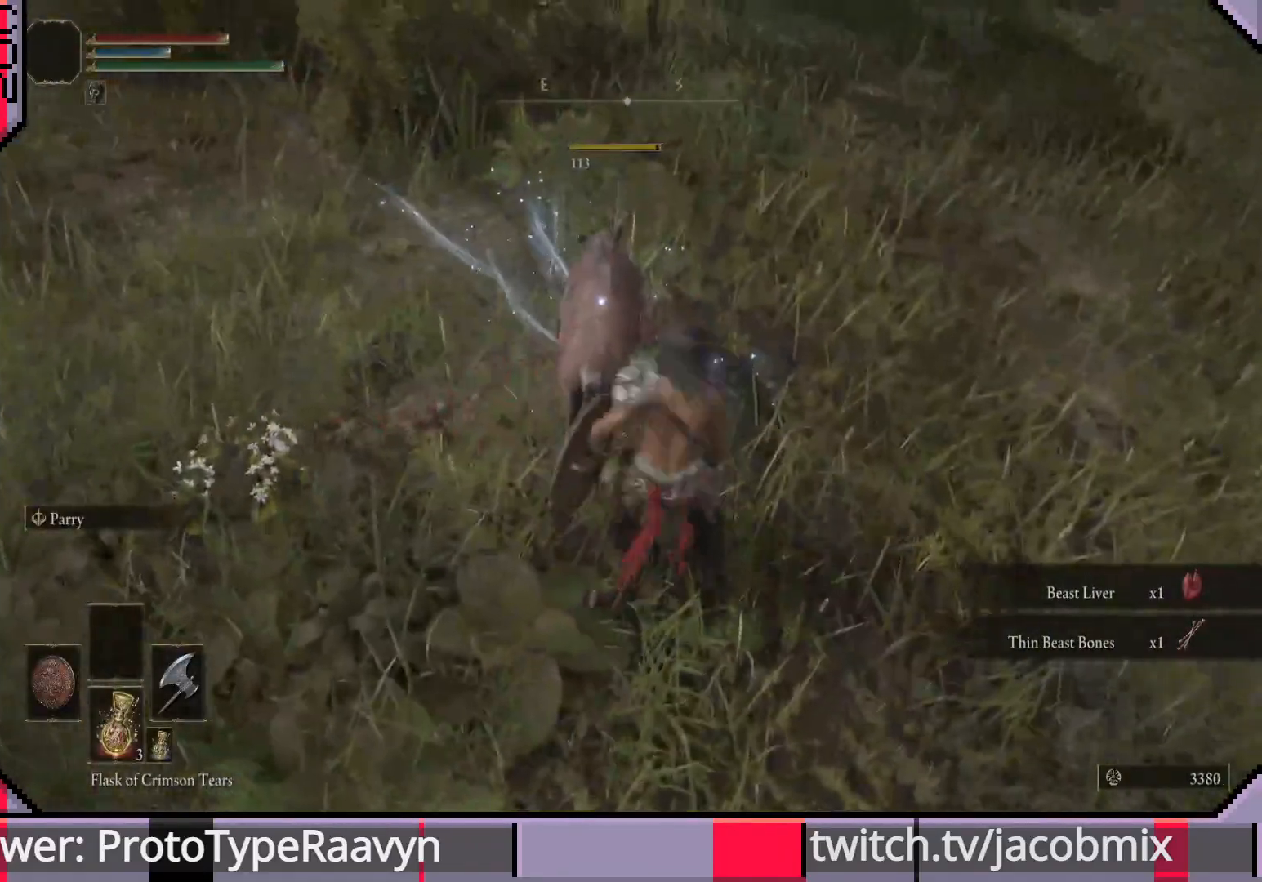
{"buttons": [], "left_stick": "up", "right_stick": "center", "events": [[117, "TRIANGLE", "down"], [233, "TRIANGLE", "up"], [267, "left_stick", "up"], [283, "TRIANGLE", "down"], [400, "TRIANGLE", "up"]]}
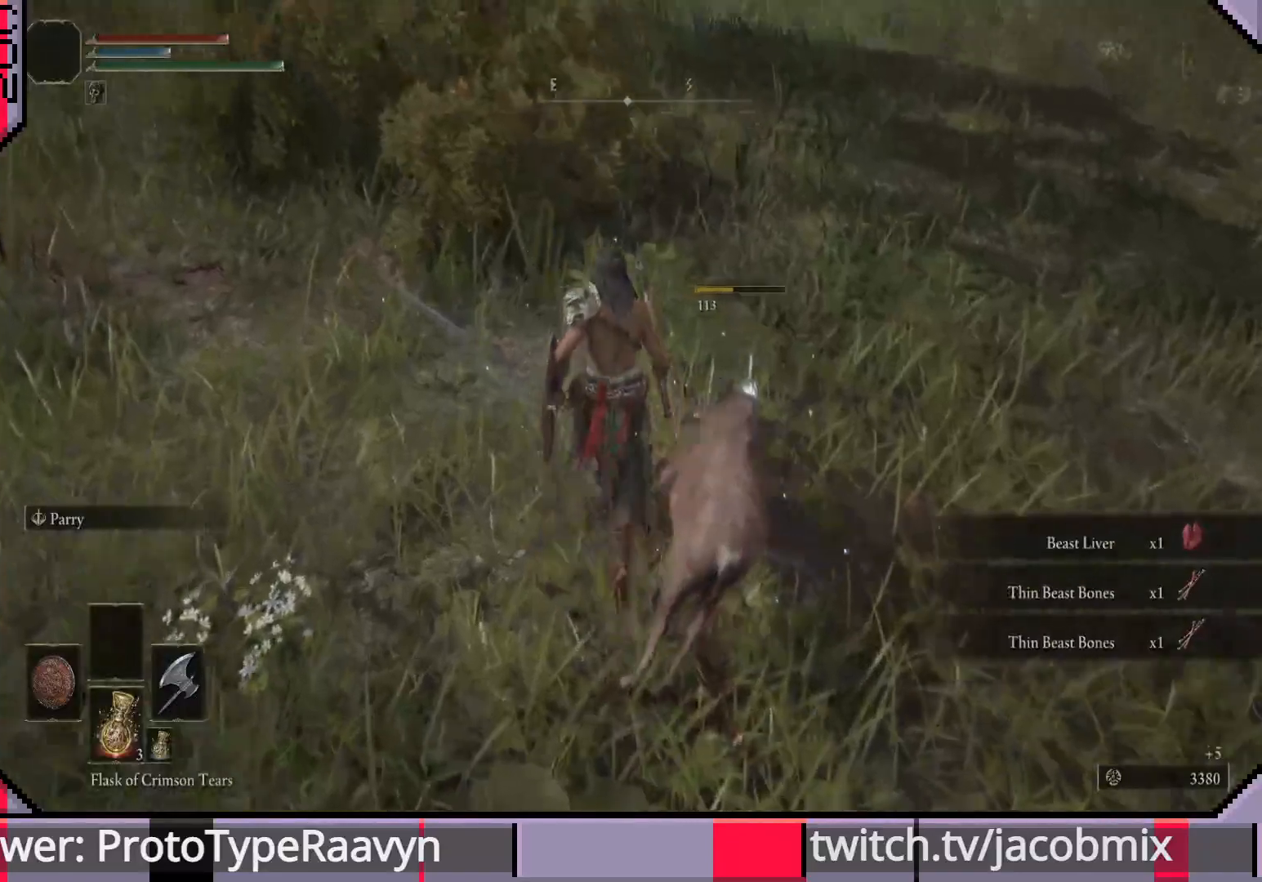
{"buttons": [], "left_stick": "up", "right_stick": "right", "events": [[67, "right_stick", "right"]]}
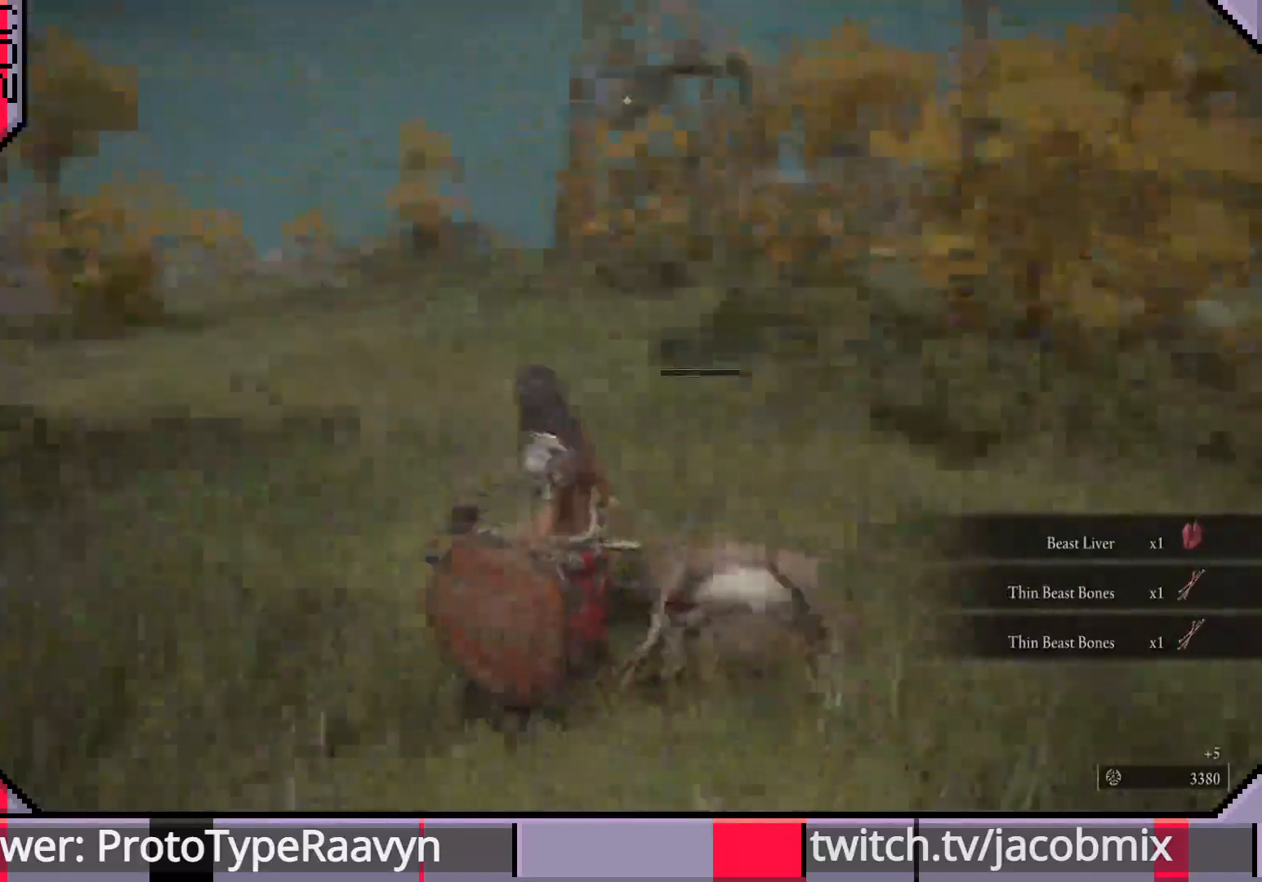
{"buttons": [], "left_stick": "up", "right_stick": "center", "events": [[333, "R3", "down"], [333, "right_stick", "center"], [450, "R3", "up"], [450, "right_stick", "right"], [500, "right_stick", "center"]]}
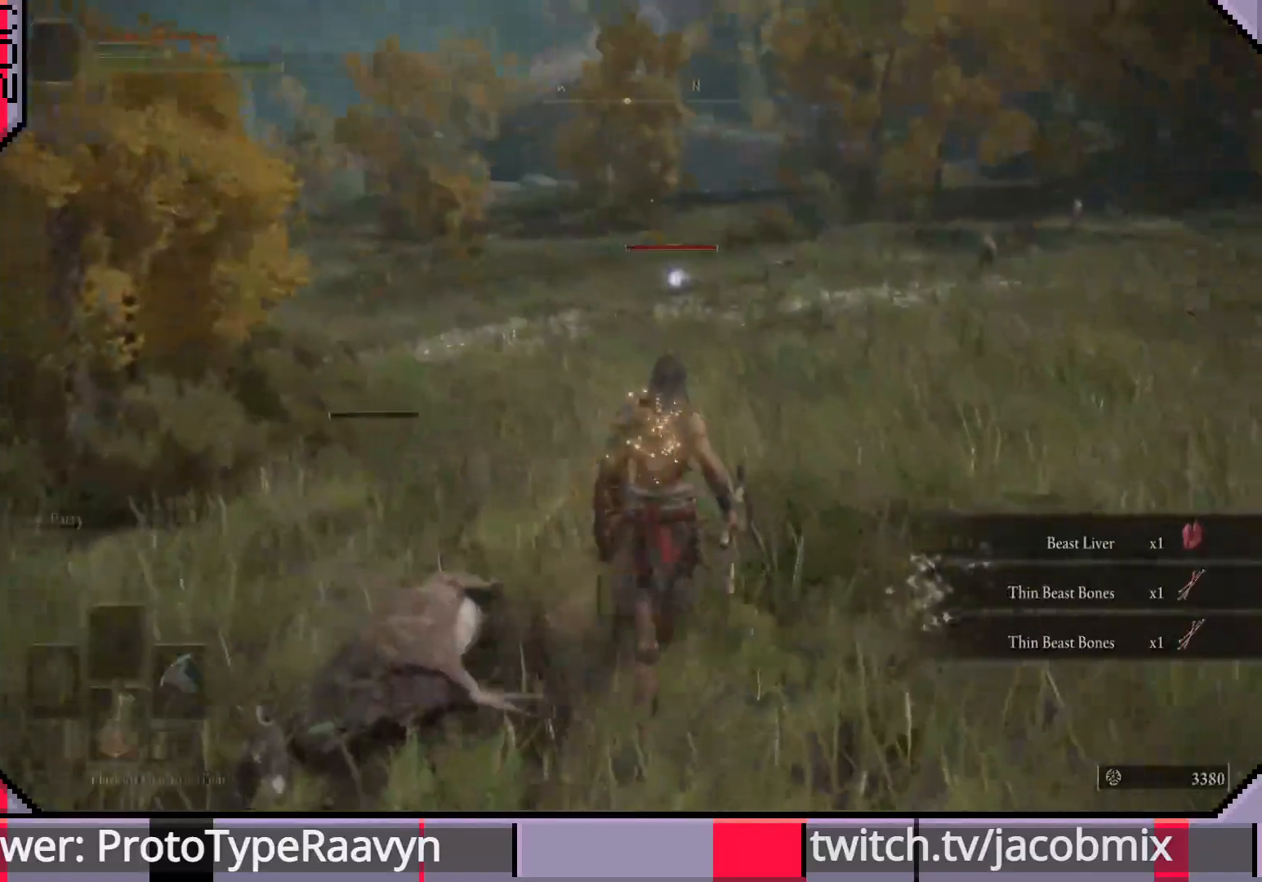
{"buttons": [], "left_stick": "up-left", "right_stick": "center", "events": [[383, "left_stick", "up-left"]]}
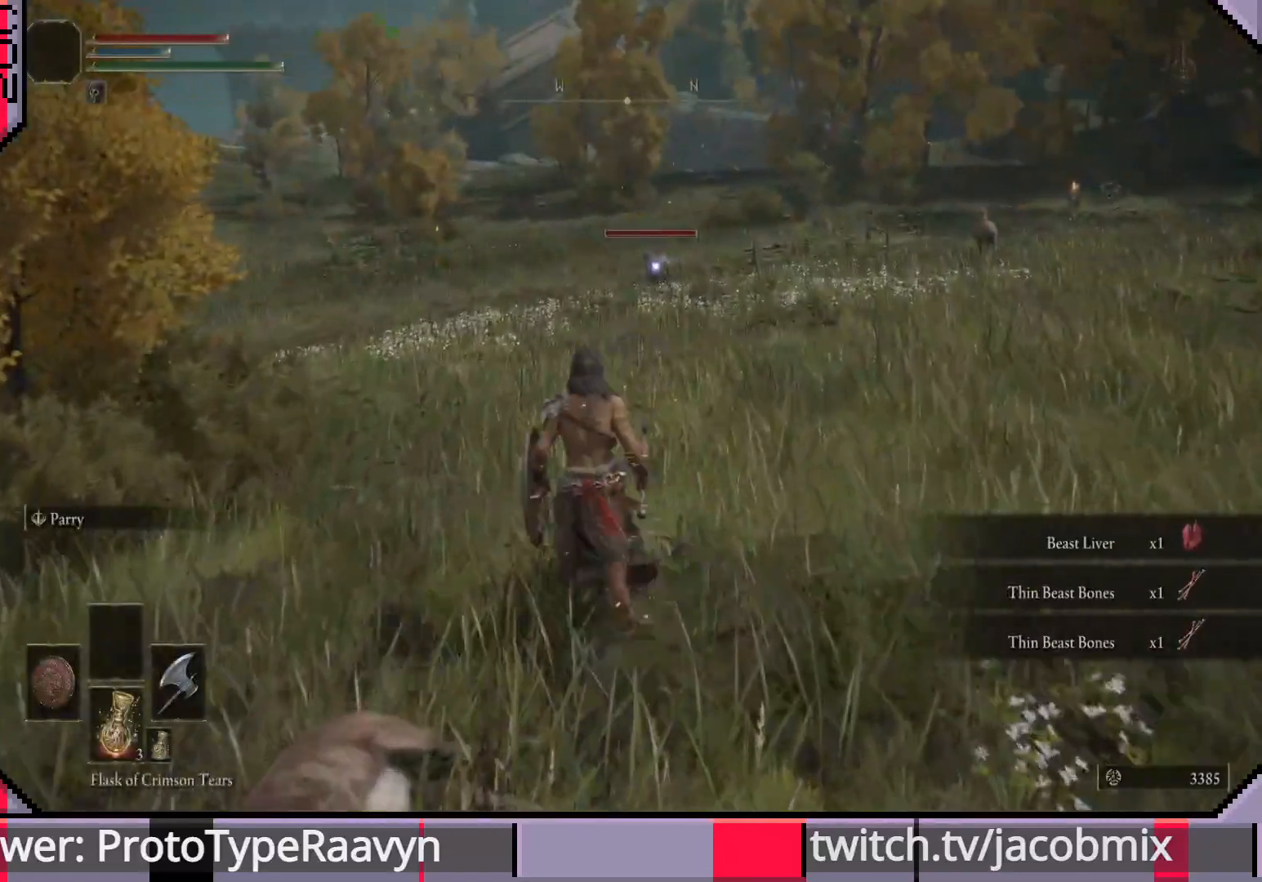
{"buttons": [], "left_stick": "up-left", "right_stick": "left", "events": [[200, "R3", "down"], [317, "R3", "up"], [317, "right_stick", "left"]]}
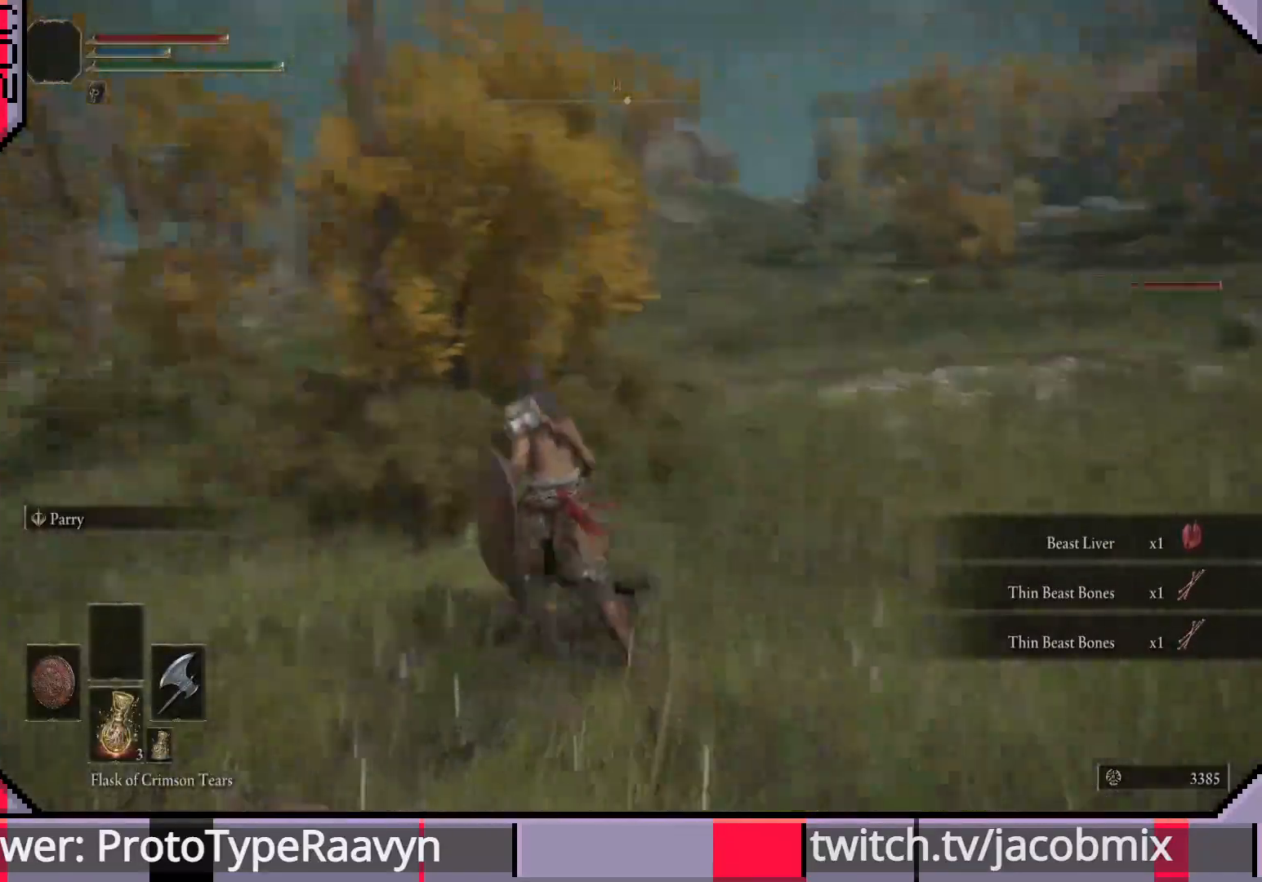
{"buttons": ["CIRCLE"], "left_stick": "up-left", "right_stick": "left", "events": [[433, "CIRCLE", "down"]]}
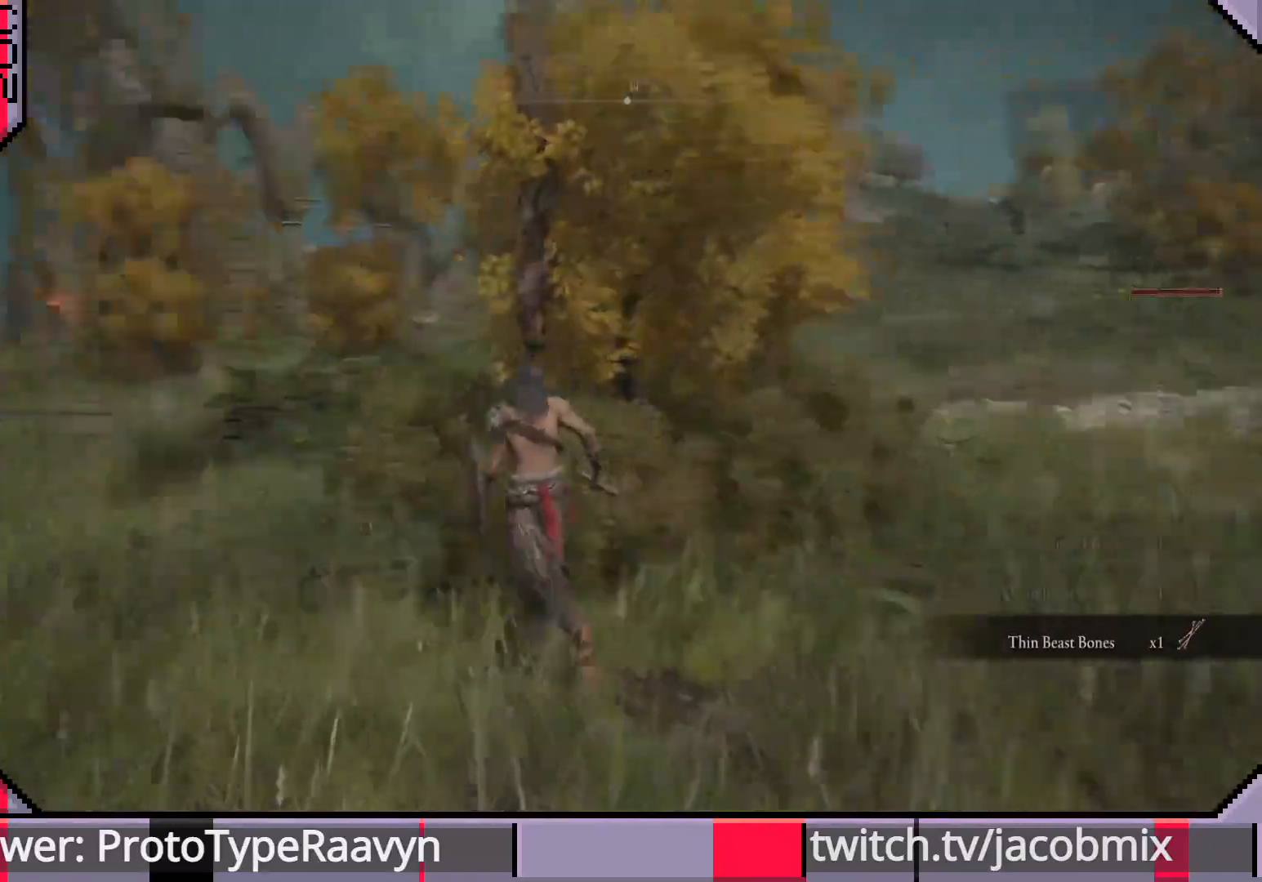
{"buttons": ["CIRCLE"], "left_stick": "up-left", "right_stick": "left", "events": []}
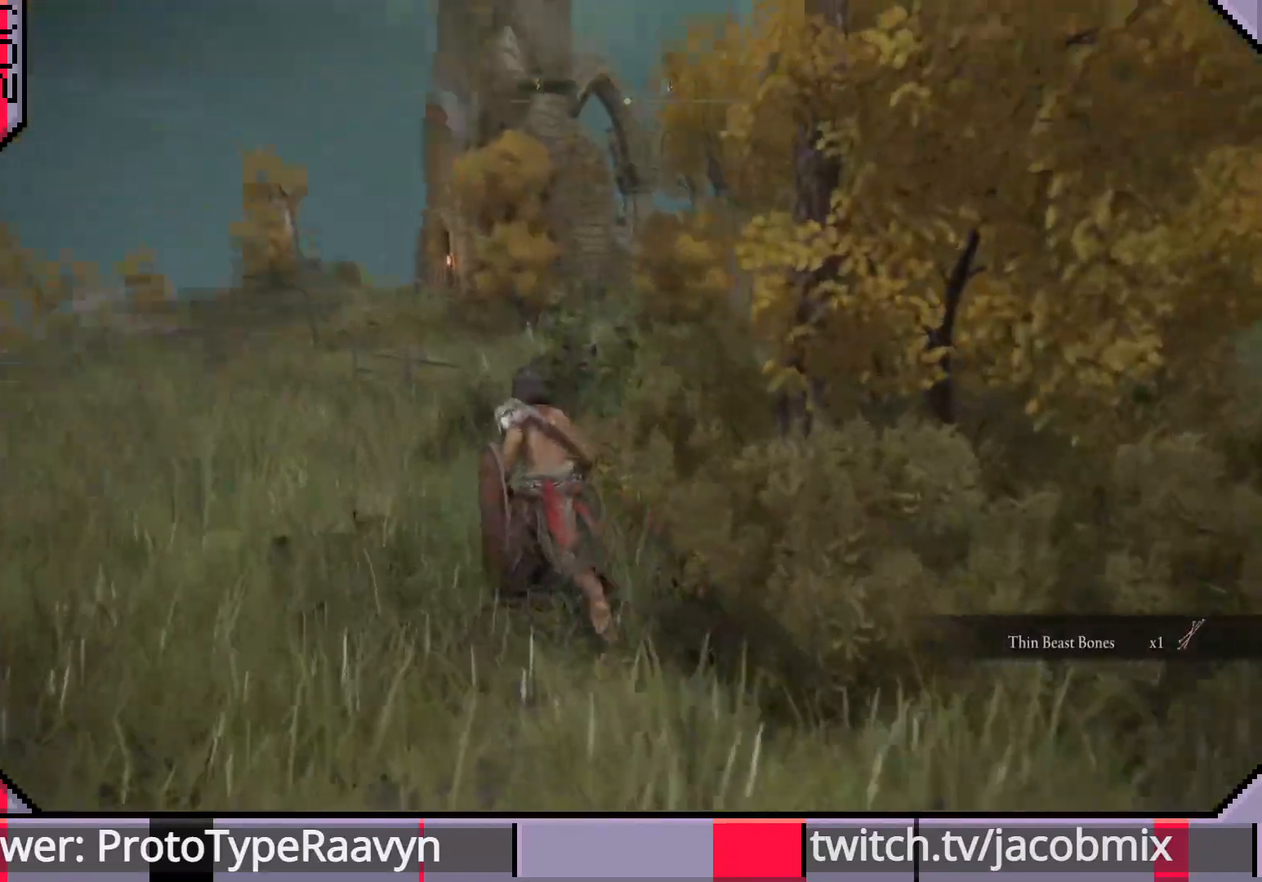
{"buttons": ["CIRCLE"], "left_stick": "up-left", "right_stick": "right", "events": [[117, "right_stick", "center"], [417, "right_stick", "right"]]}
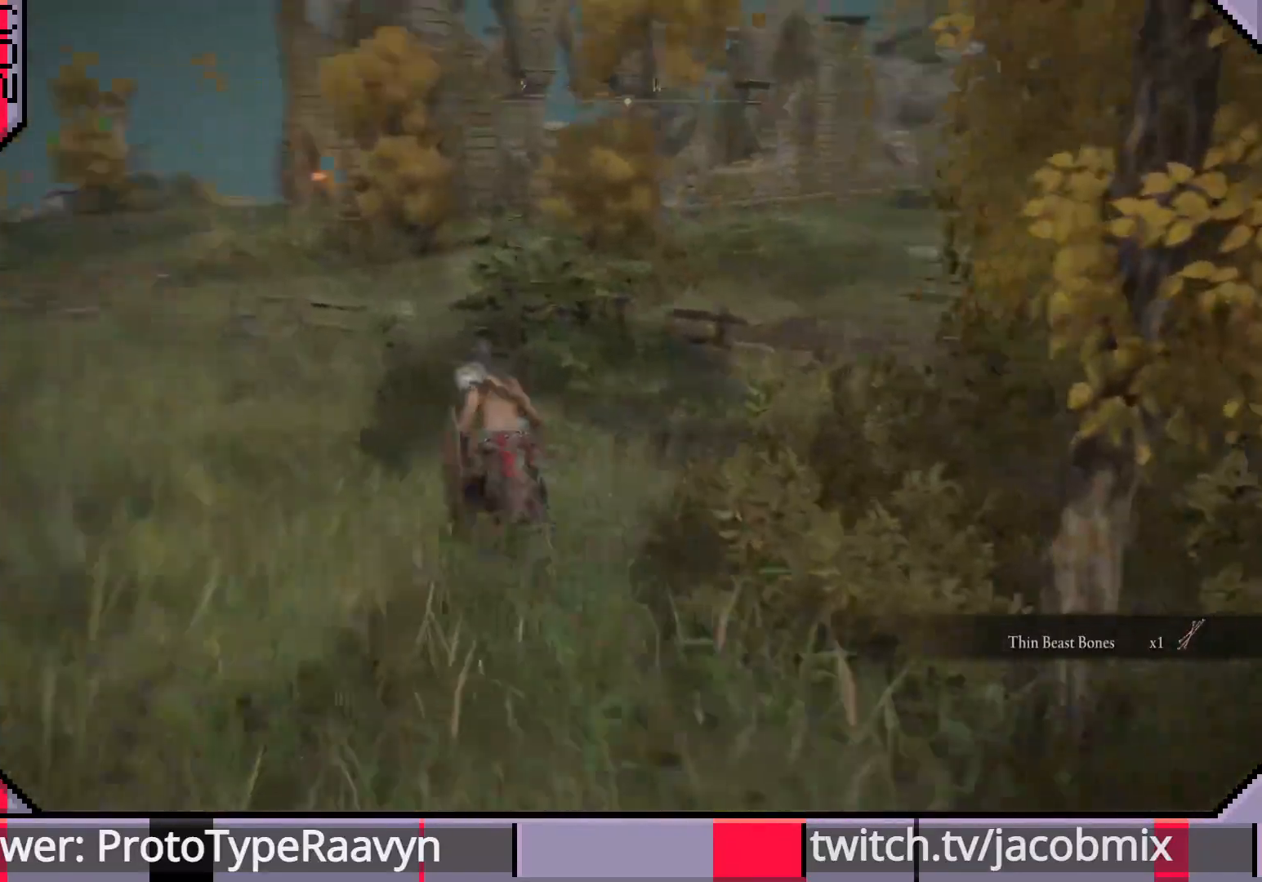
{"buttons": ["CIRCLE"], "left_stick": "up-left", "right_stick": "right", "events": []}
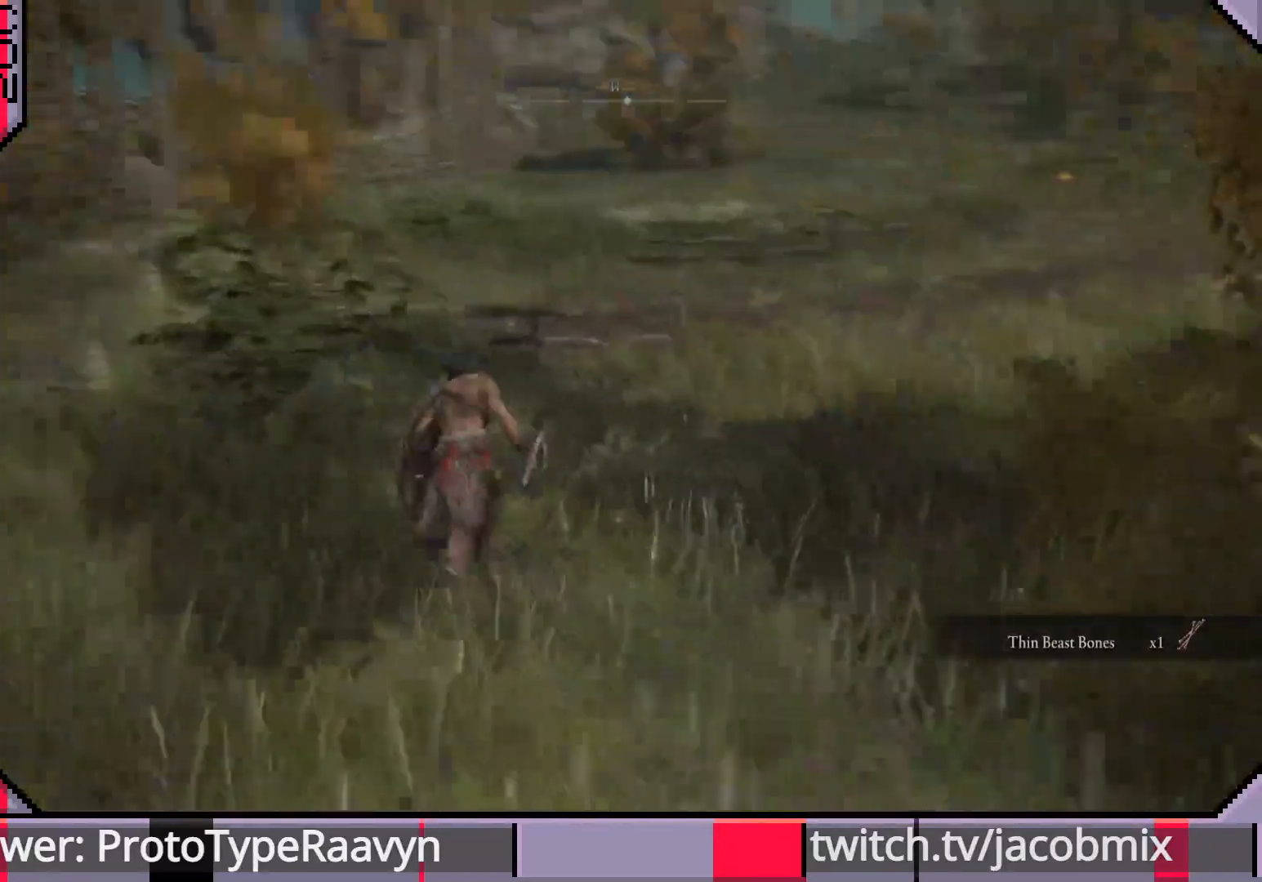
{"buttons": ["CIRCLE"], "left_stick": "up", "right_stick": "center", "events": [[83, "left_stick", "up"], [383, "right_stick", "center"]]}
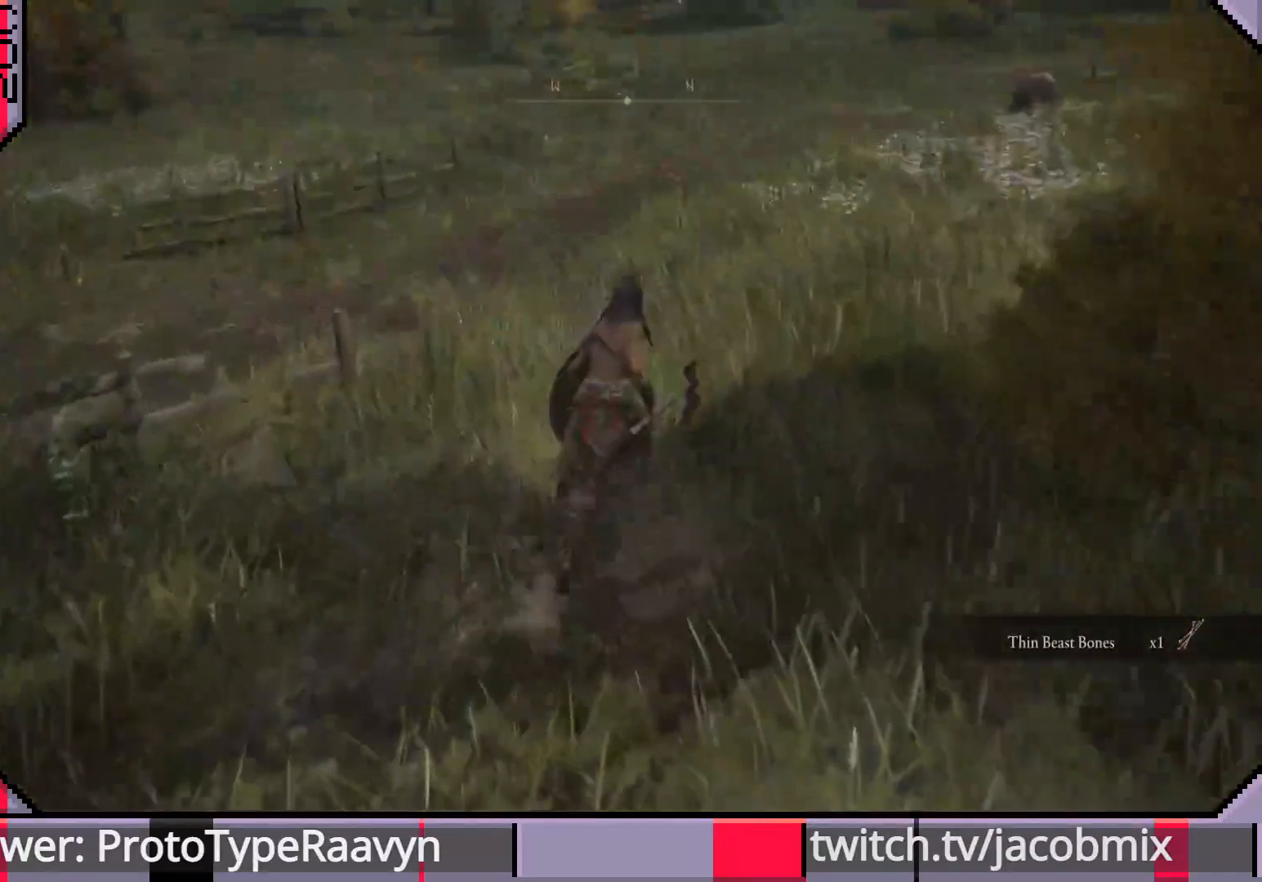
{"buttons": ["CIRCLE", "R3"], "left_stick": "up", "right_stick": "center", "events": [[17, "right_stick", "right"], [333, "right_stick", "center"], [433, "R3", "down"]]}
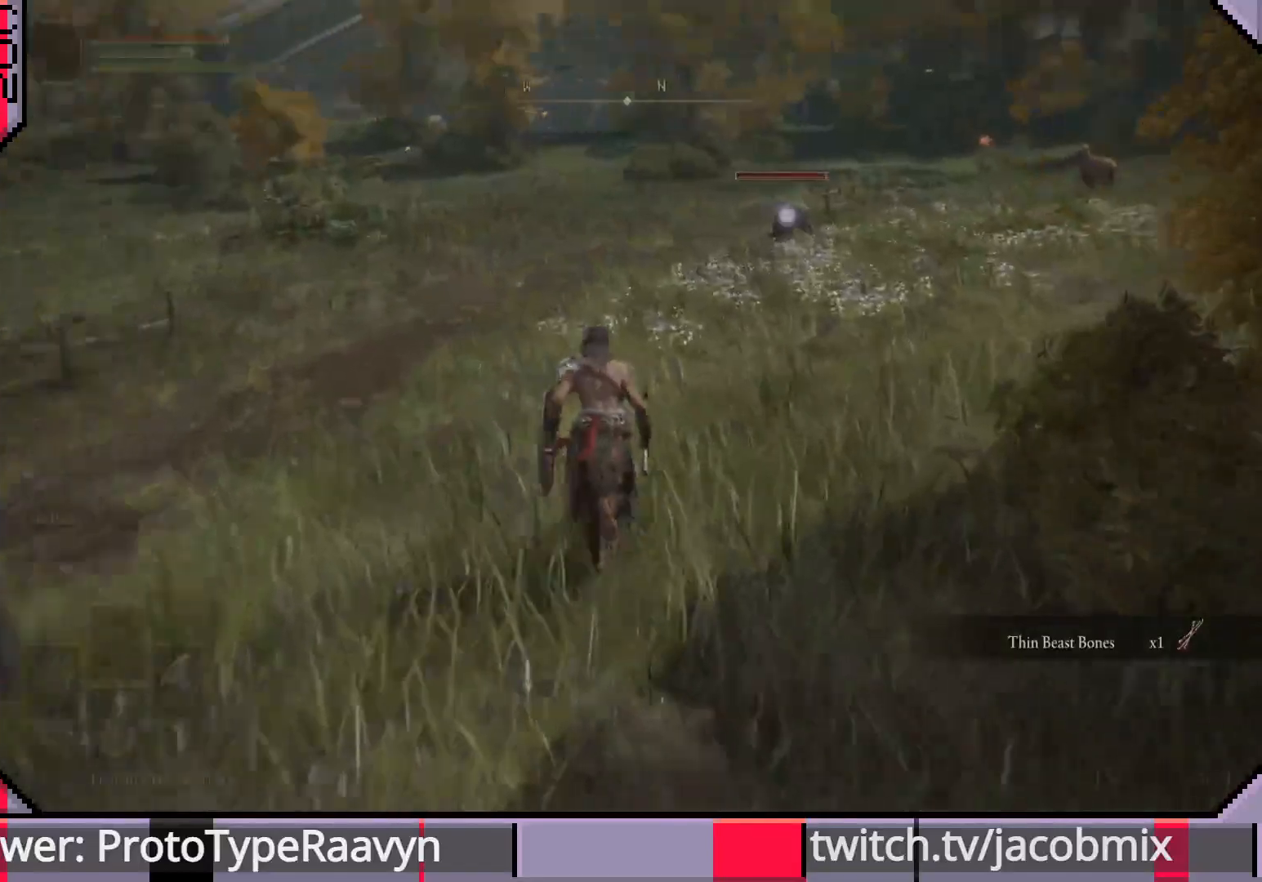
{"buttons": ["CIRCLE"], "left_stick": "up", "right_stick": "center", "events": [[50, "R3", "up"]]}
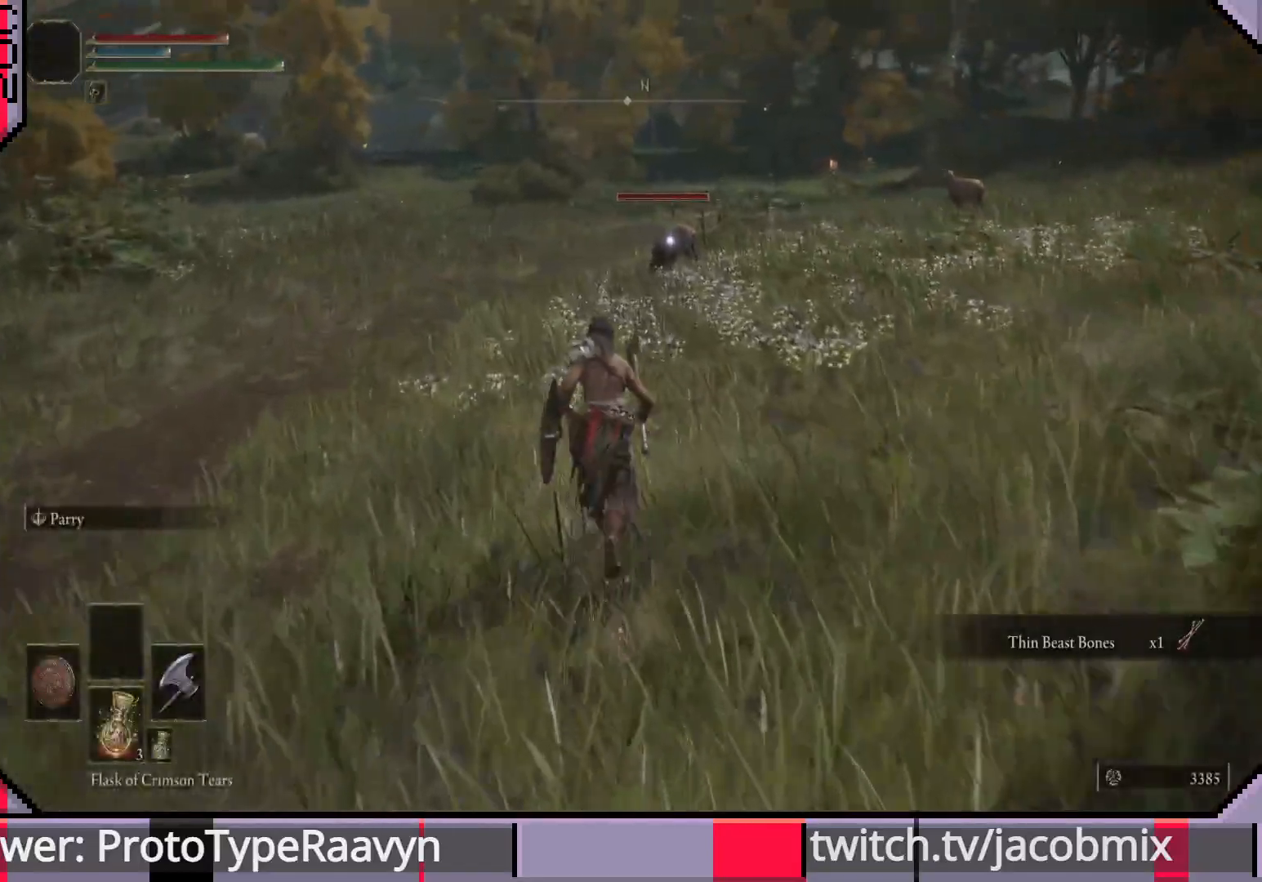
{"buttons": ["CIRCLE"], "left_stick": "up", "right_stick": "center", "events": [[217, "CIRCLE", "up"], [250, "CIRCLE", "down"]]}
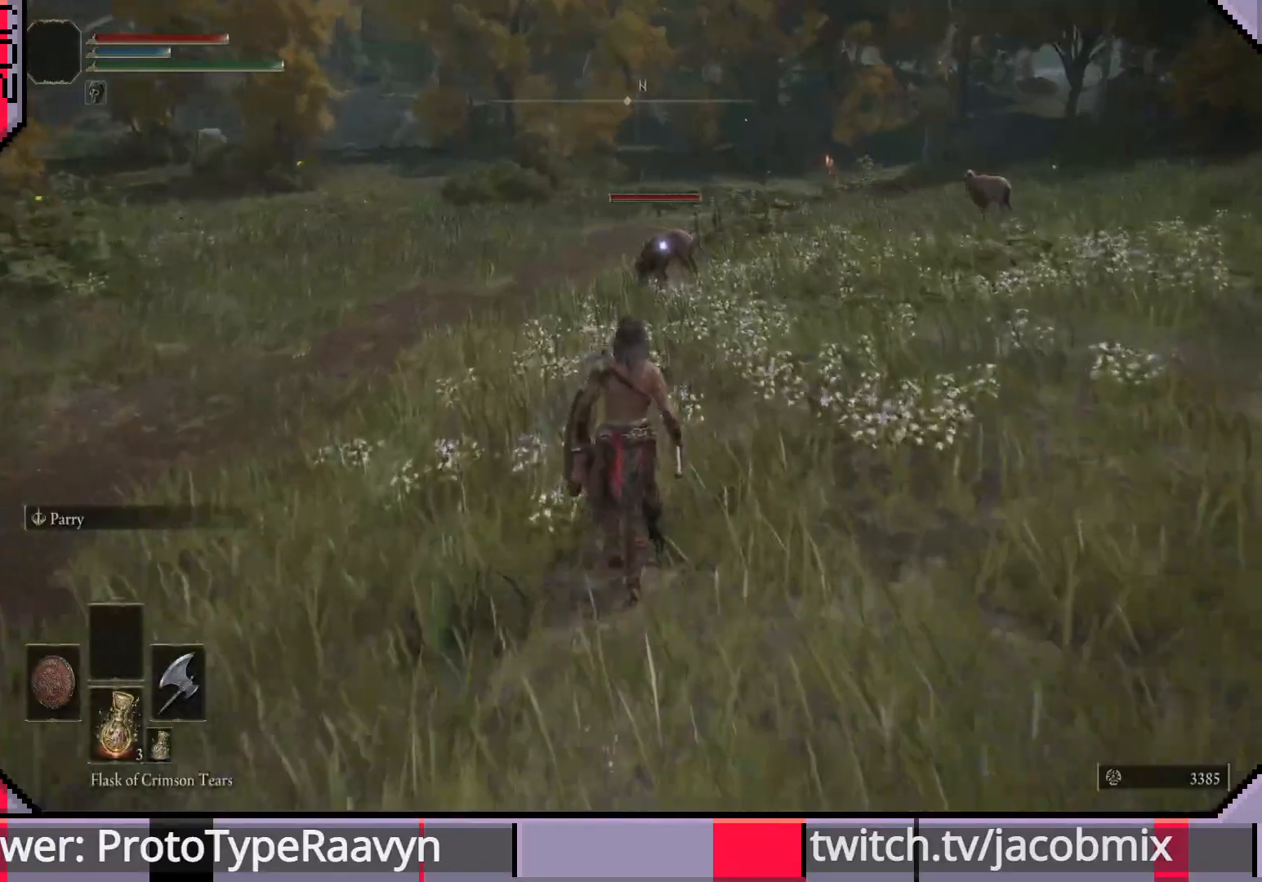
{"buttons": ["CIRCLE"], "left_stick": "up", "right_stick": "center", "events": []}
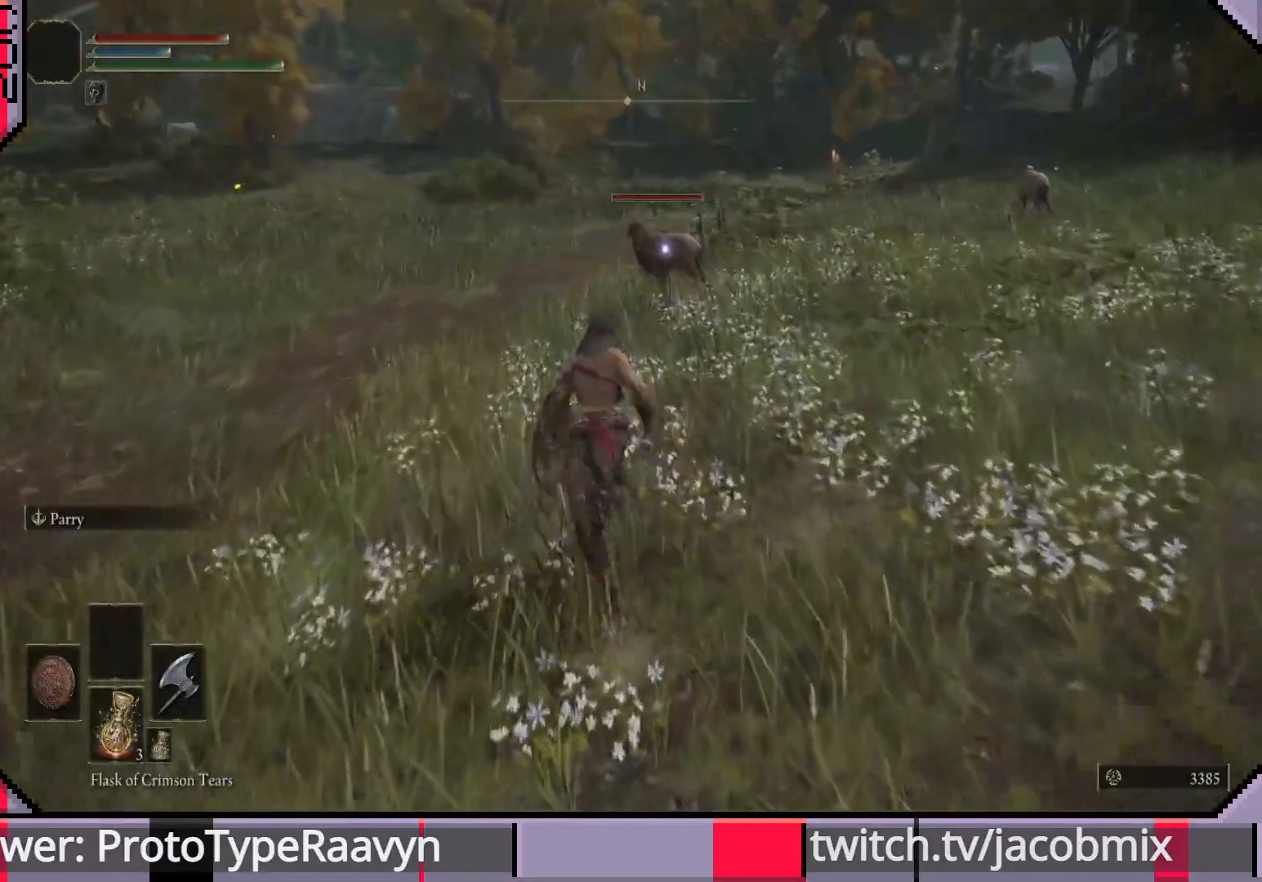
{"buttons": ["CIRCLE"], "left_stick": "up", "right_stick": "center", "events": []}
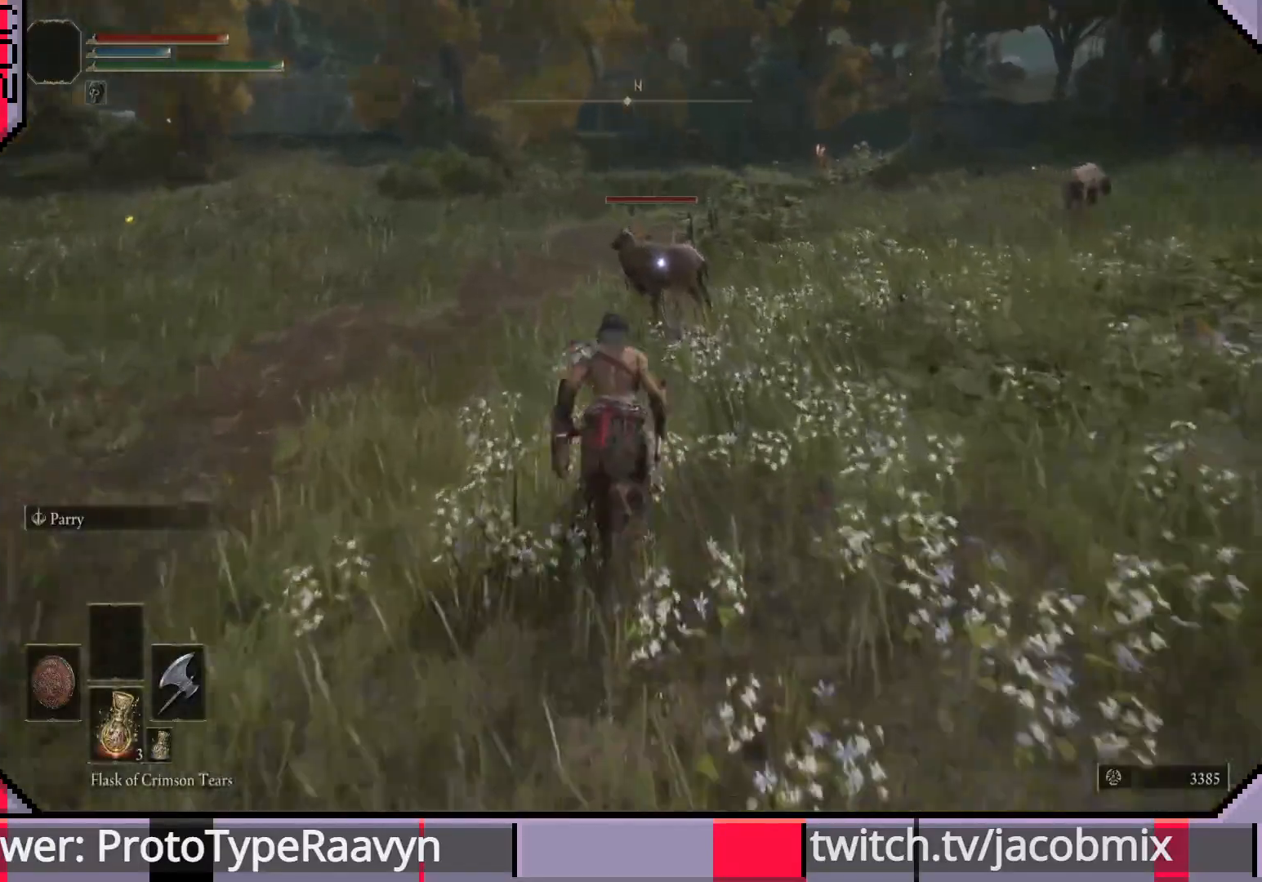
{"buttons": ["CIRCLE"], "left_stick": "up", "right_stick": "center", "events": []}
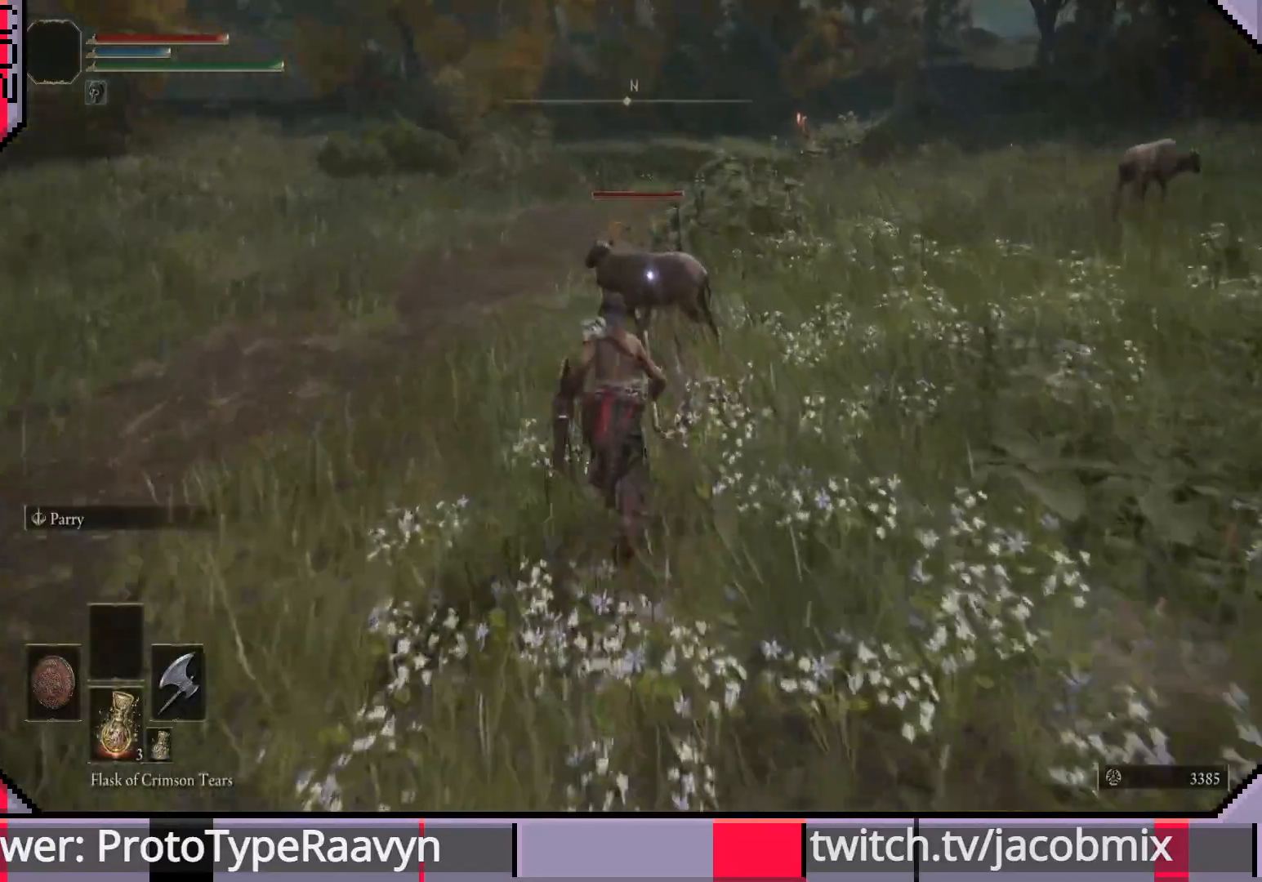
{"buttons": ["CIRCLE"], "left_stick": "up", "right_stick": "center", "events": [[100, "R1", "down"], [300, "R1", "up"]]}
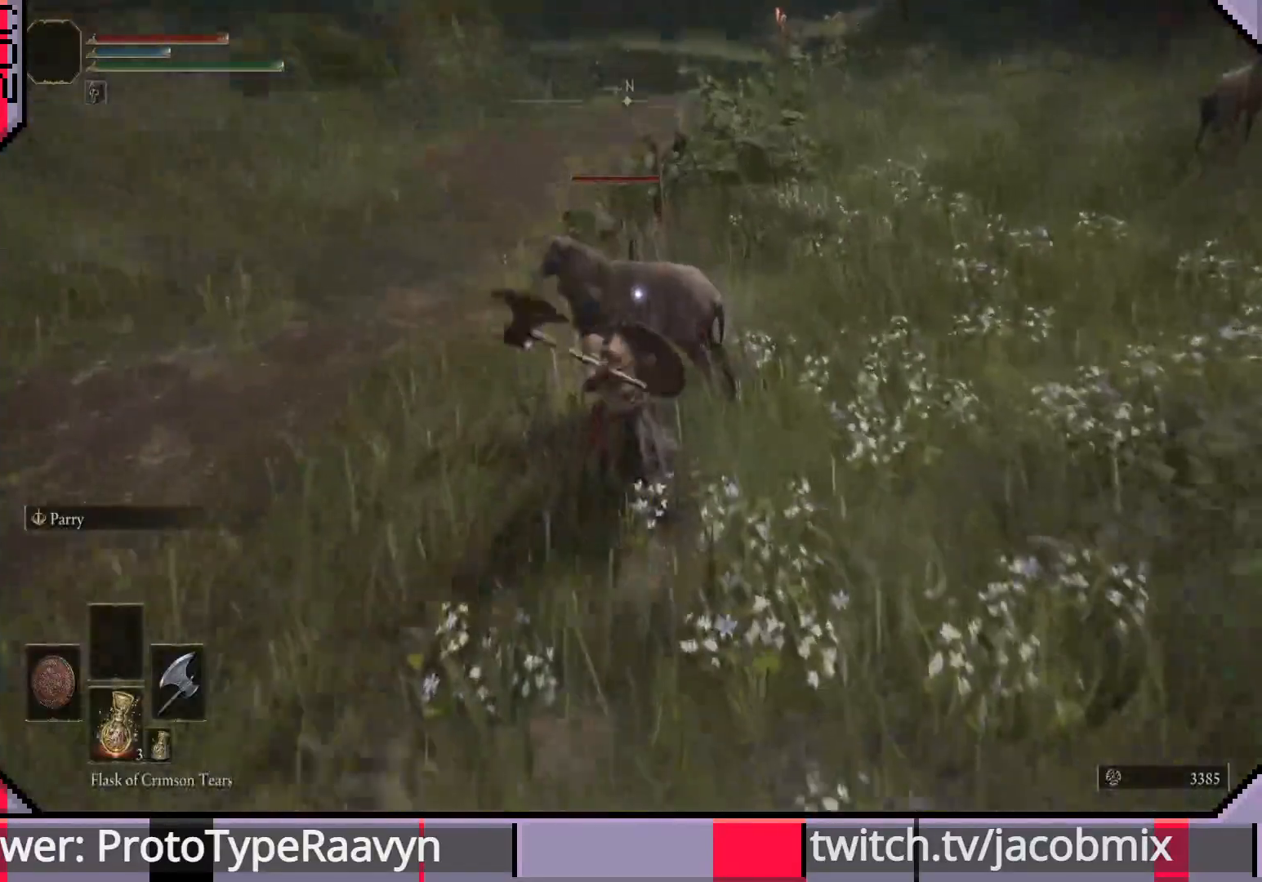
{"buttons": ["TRIANGLE"], "left_stick": "up", "right_stick": "center", "events": [[100, "CIRCLE", "up"], [500, "TRIANGLE", "down"]]}
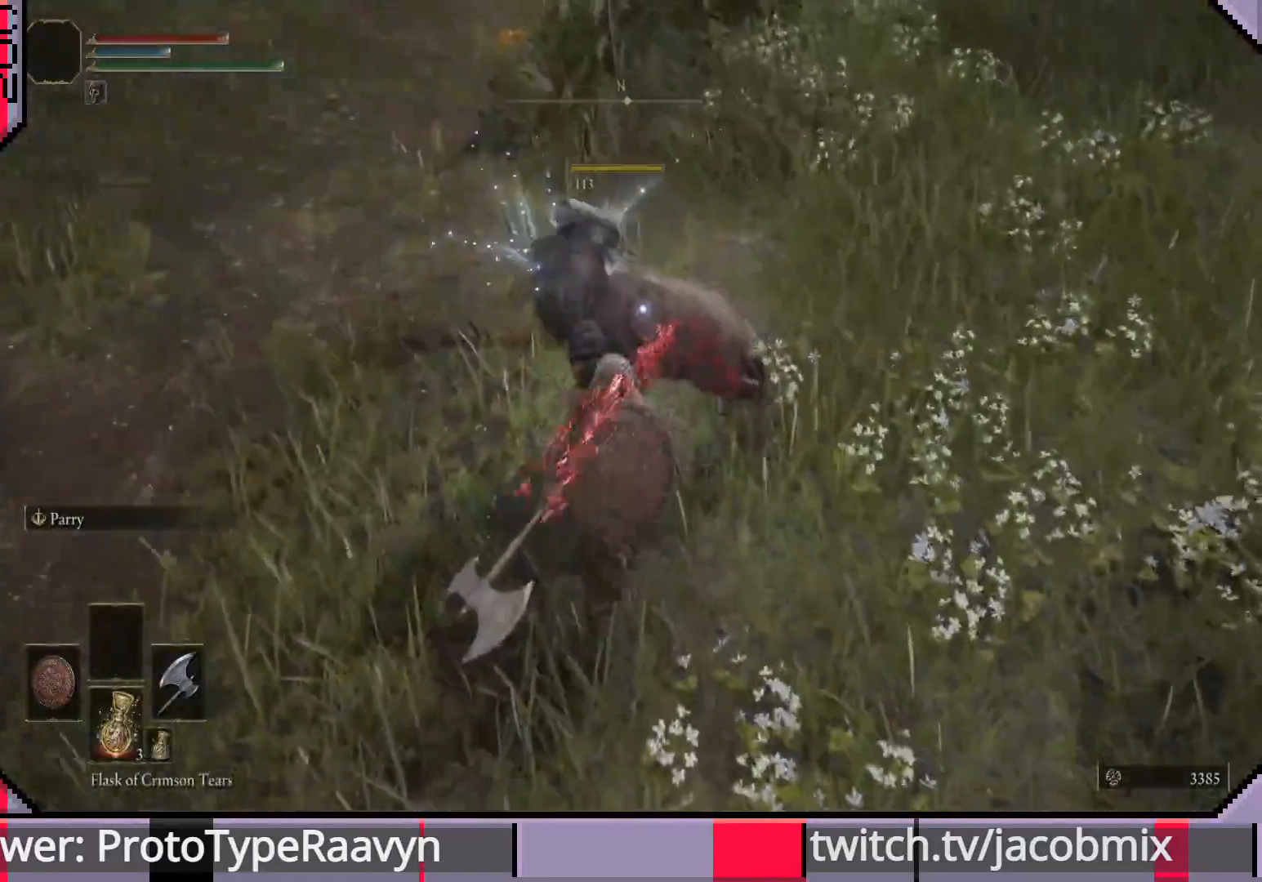
{"buttons": [], "left_stick": "center", "right_stick": "center", "events": [[117, "TRIANGLE", "up"], [183, "TRIANGLE", "down"], [283, "TRIANGLE", "up"], [350, "TRIANGLE", "down"], [450, "TRIANGLE", "up"], [467, "left_stick", "center"]]}
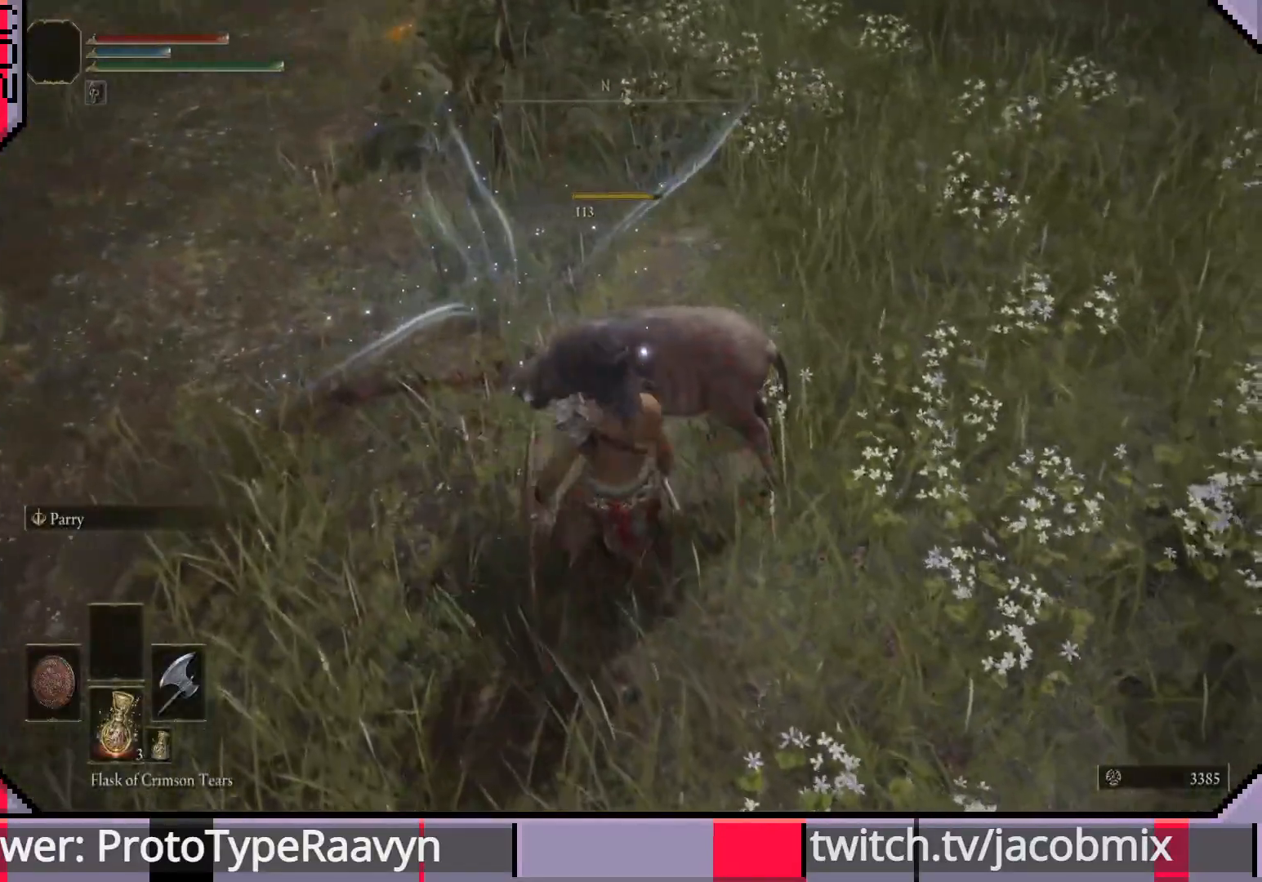
{"buttons": [], "left_stick": "up-right", "right_stick": "center", "events": [[17, "TRIANGLE", "down"], [117, "TRIANGLE", "up"], [217, "TRIANGLE", "down"], [217, "left_stick", "up"], [317, "TRIANGLE", "up"], [500, "left_stick", "up-right"]]}